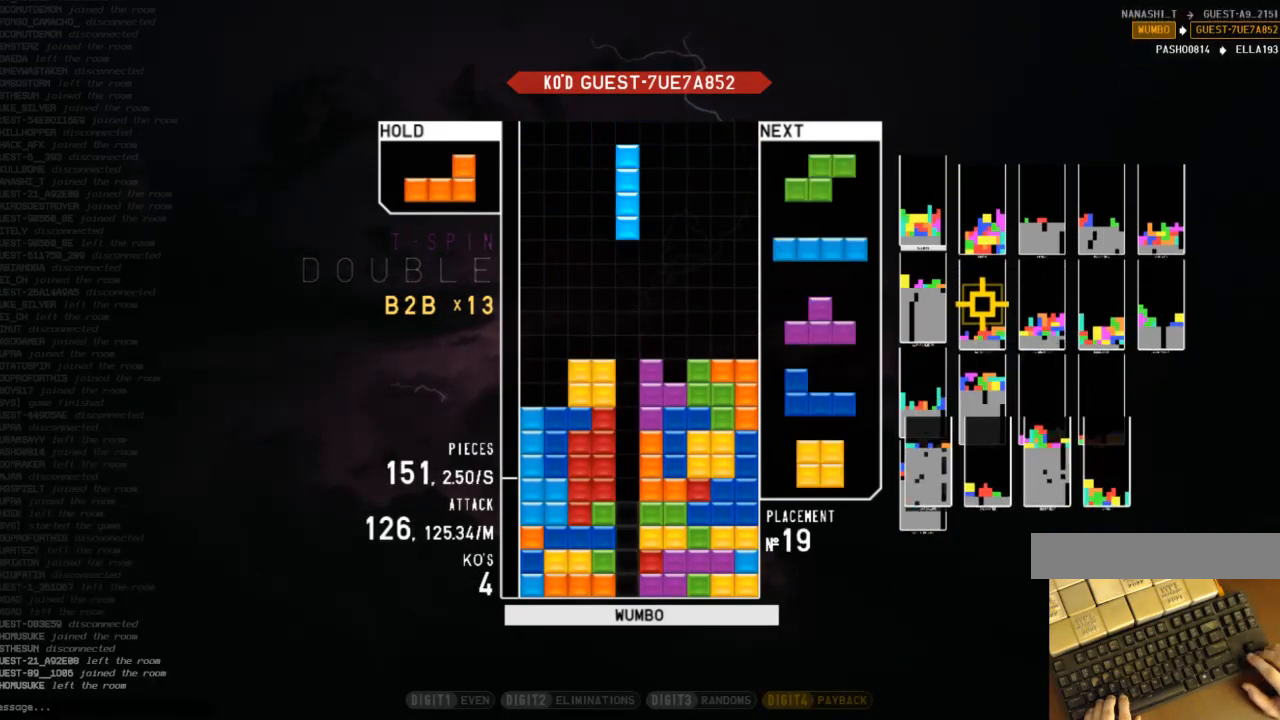
Gameplay with keyboard; each line is a JSON object with the keys held at the frame after it. "events" lists presses ("down") and releases ("up") of "c", "down", "left", "right", "shift", "up", "x" and "z" between this image and that frame as [ms after this image, input, new state], when the widget could be followed in between. No other keys are recorded. Mouse input is not recorded.
{"keys": ["down"], "events": [[100, "down", "down"], [100, "z", "up"], [200, "down", "up"], [267, "x", "down"], [333, "right", "down"], [367, "right", "up"], [433, "x", "up"], [467, "down", "down"]]}
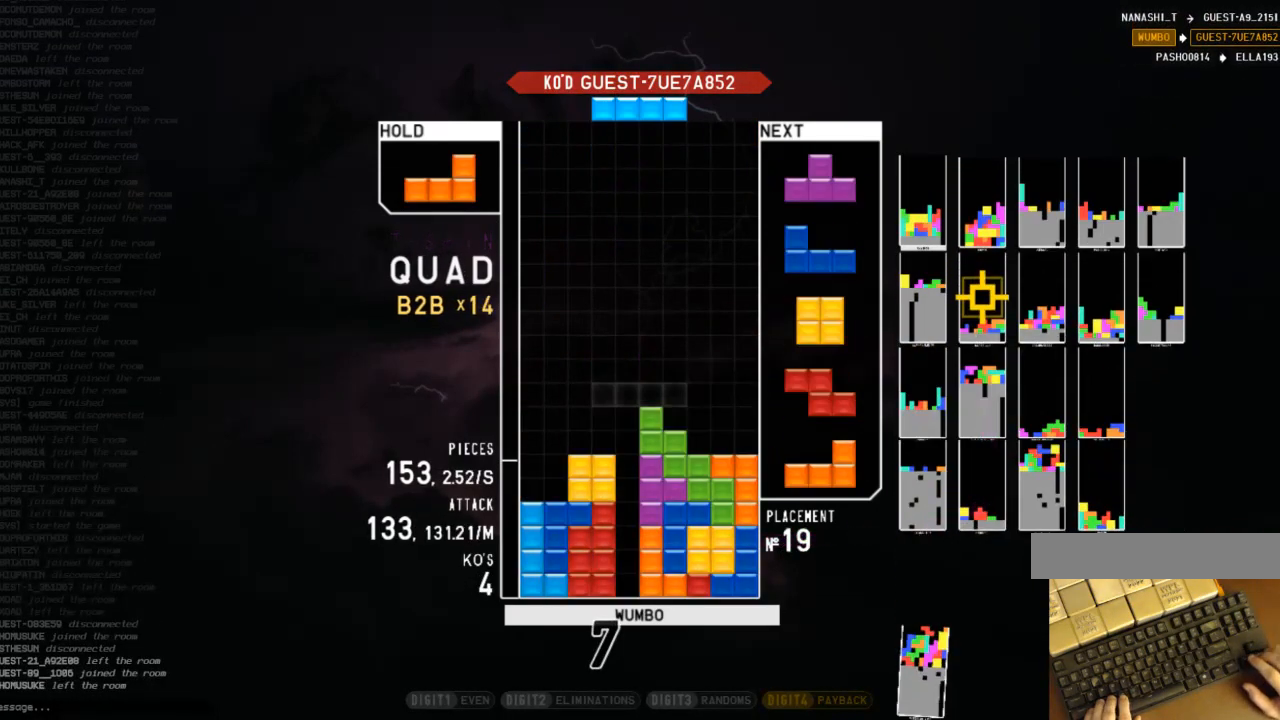
{"keys": ["c", "down", "z"], "events": [[67, "down", "up"], [167, "c", "down"], [167, "left", "down"], [233, "x", "down"], [300, "c", "up"], [300, "left", "up"], [333, "down", "down"], [333, "x", "up"], [400, "c", "down"], [433, "down", "up"], [467, "down", "down"], [467, "z", "down"]]}
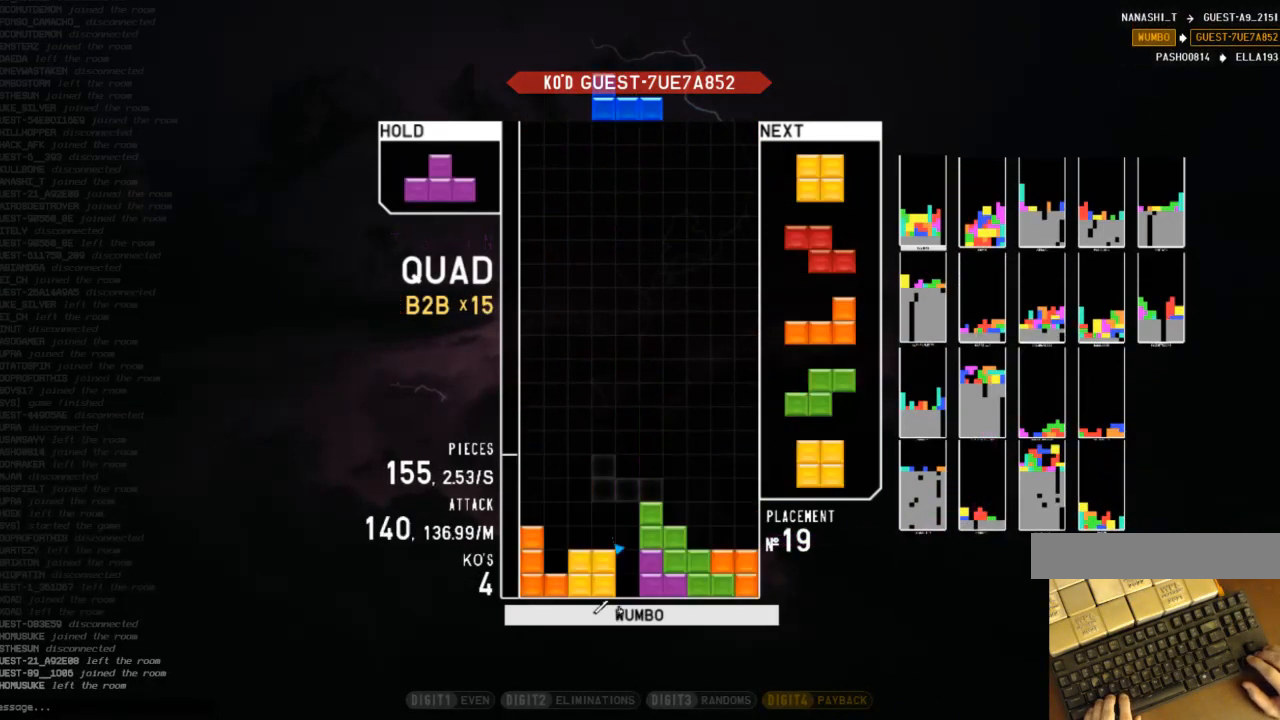
{"keys": ["right"], "events": [[33, "c", "up"], [67, "right", "down"], [67, "z", "up"], [133, "down", "up"], [200, "down", "down"], [300, "down", "up"], [400, "down", "down"], [500, "down", "up"]]}
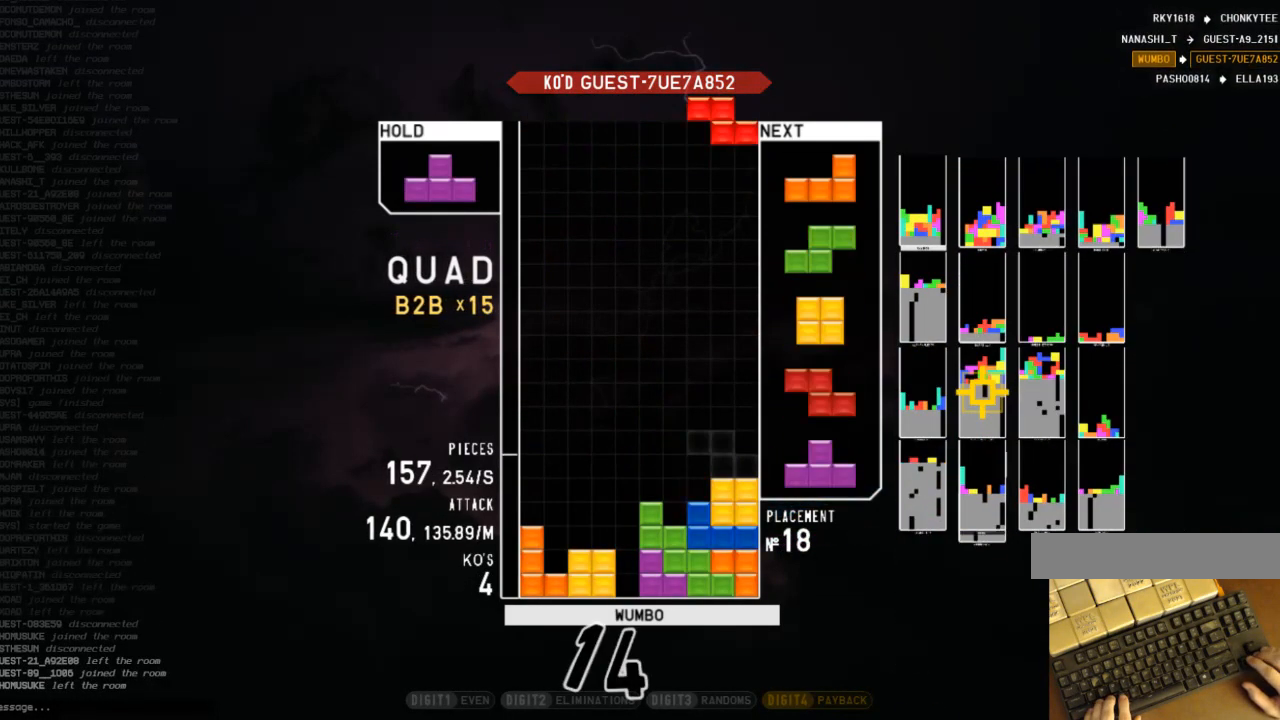
{"keys": [], "events": [[33, "right", "up"], [367, "left", "down"], [367, "z", "down"], [433, "left", "up"], [467, "z", "up"]]}
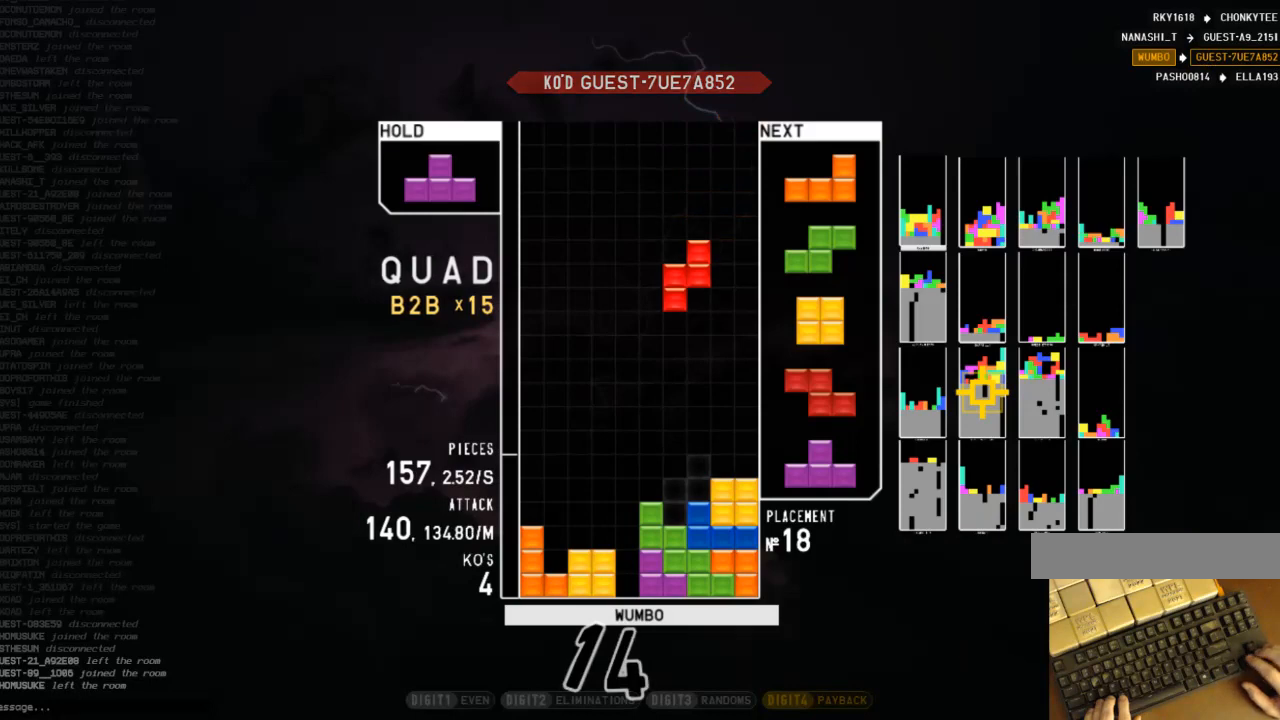
{"keys": ["c", "left"], "events": [[33, "down", "down"], [67, "left", "down"], [100, "down", "up"], [167, "shift", "down"], [267, "left", "up"], [267, "right", "down"], [300, "down", "down"], [300, "shift", "up"], [333, "right", "up"], [433, "down", "up"], [433, "left", "down"], [500, "c", "down"]]}
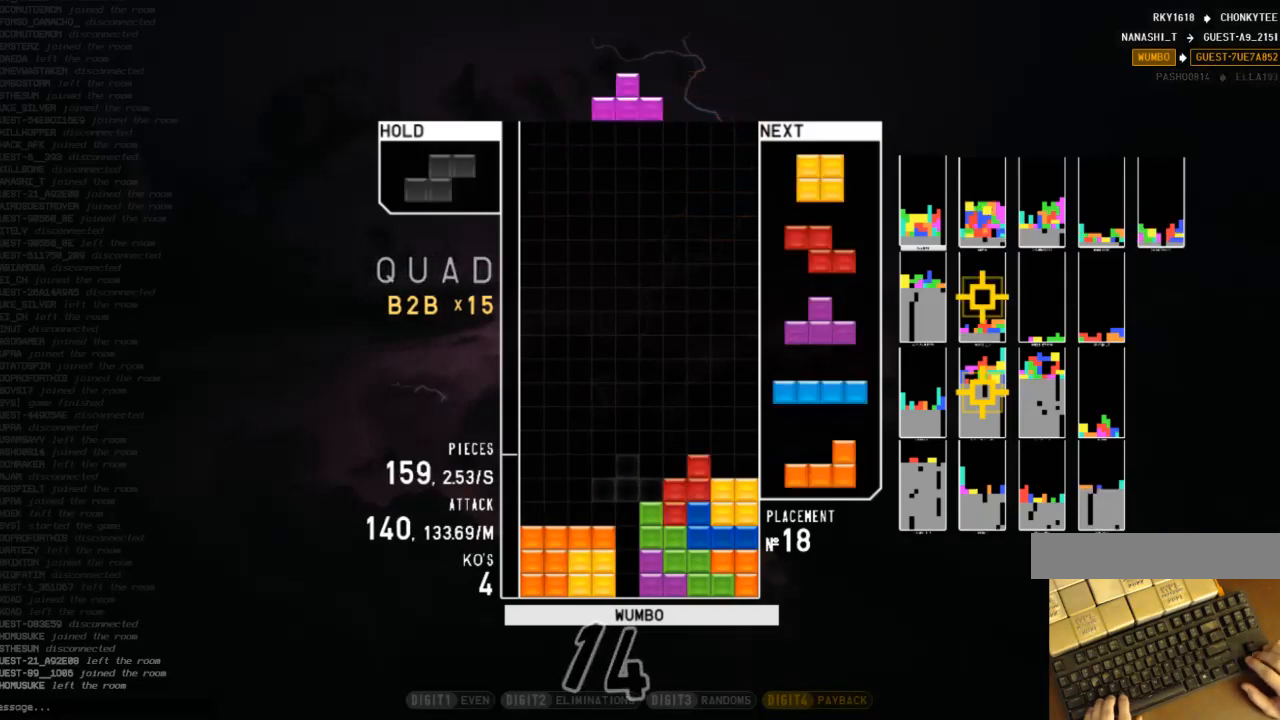
{"keys": [], "events": [[133, "c", "up"], [167, "left", "up"], [267, "right", "down"], [333, "right", "up"], [400, "down", "down"], [500, "down", "up"]]}
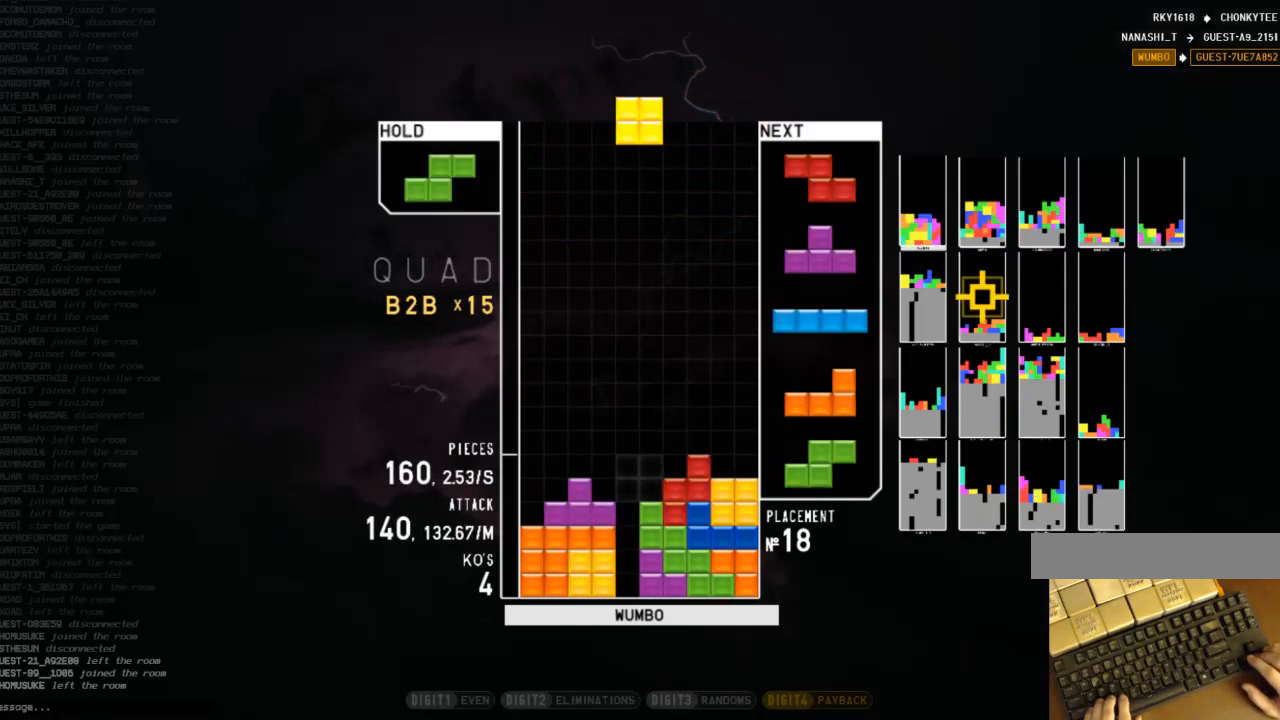
{"keys": [], "events": [[67, "right", "down"], [200, "right", "up"], [333, "down", "down"], [433, "down", "up"]]}
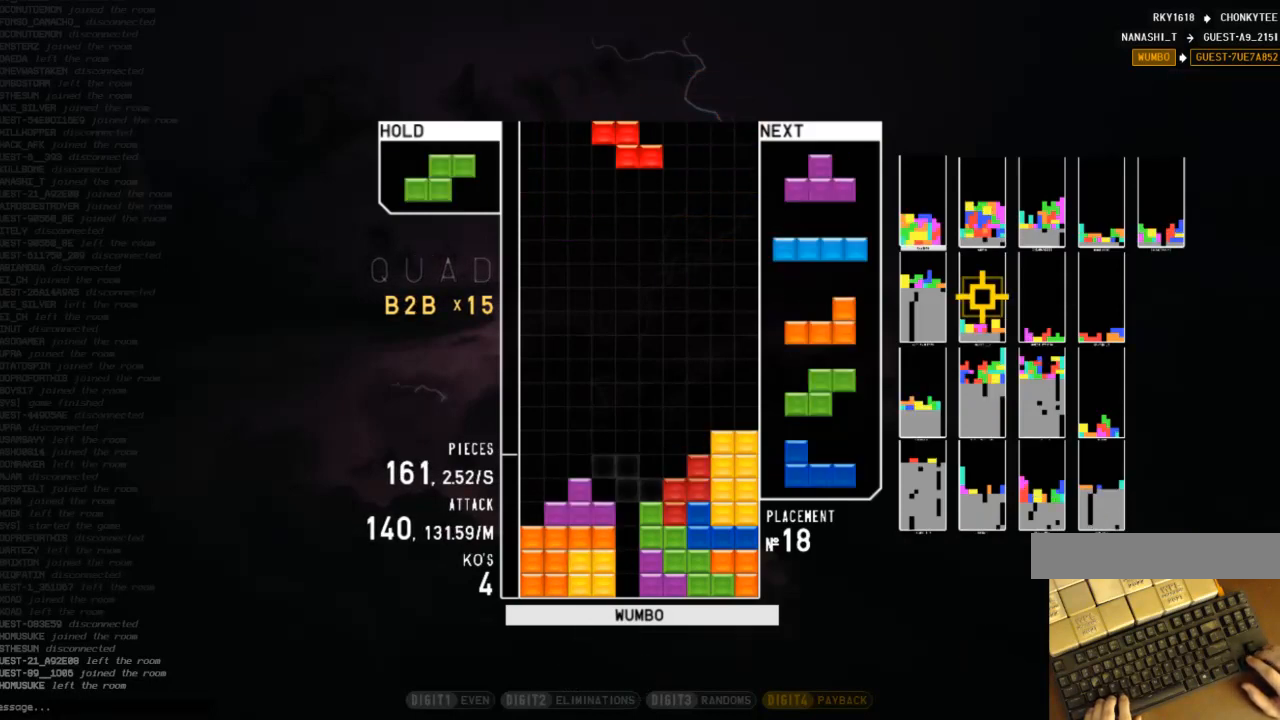
{"keys": ["down", "left"], "events": [[33, "c", "down"], [67, "right", "down"], [167, "c", "up"], [167, "down", "down"], [167, "right", "up"], [267, "down", "up"], [267, "left", "down"], [300, "c", "down"], [367, "c", "up"], [367, "z", "down"], [467, "down", "down"], [467, "z", "up"]]}
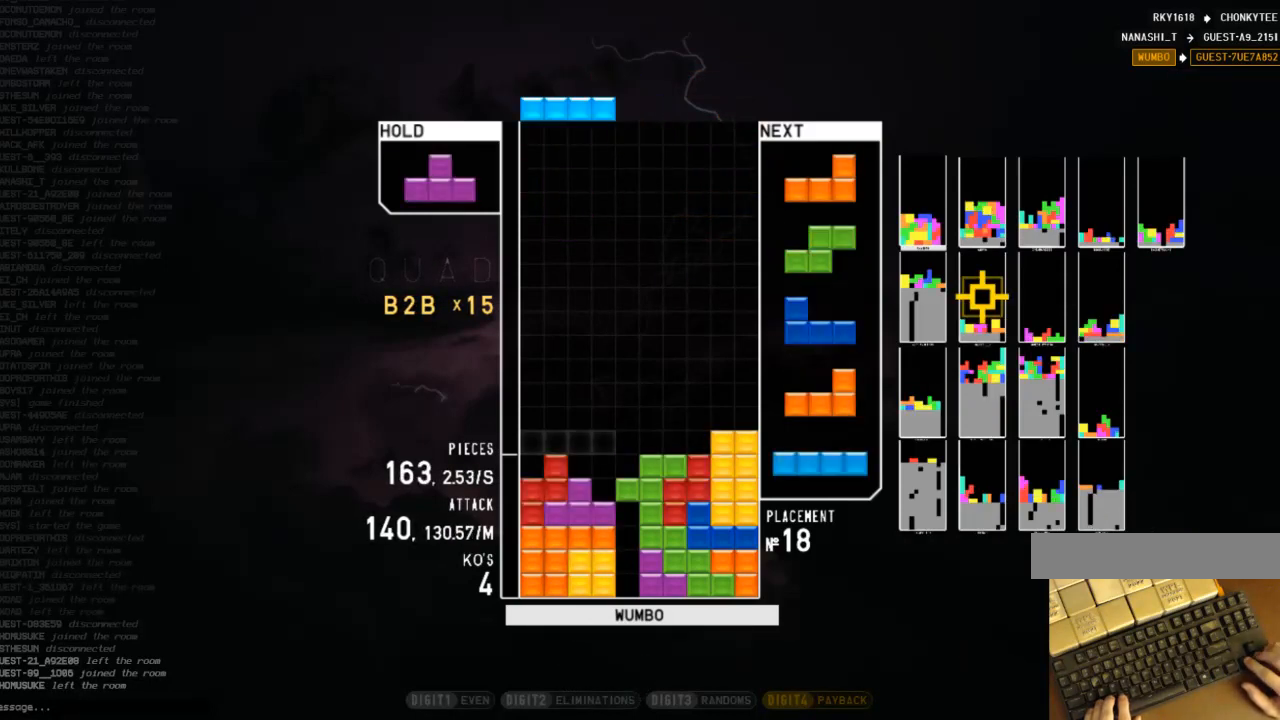
{"keys": [], "events": [[33, "down", "up"], [33, "z", "down"], [133, "down", "down"], [133, "z", "up"], [233, "down", "up"], [267, "left", "up"], [367, "x", "down"], [467, "down", "down"], [500, "down", "up"], [500, "x", "up"]]}
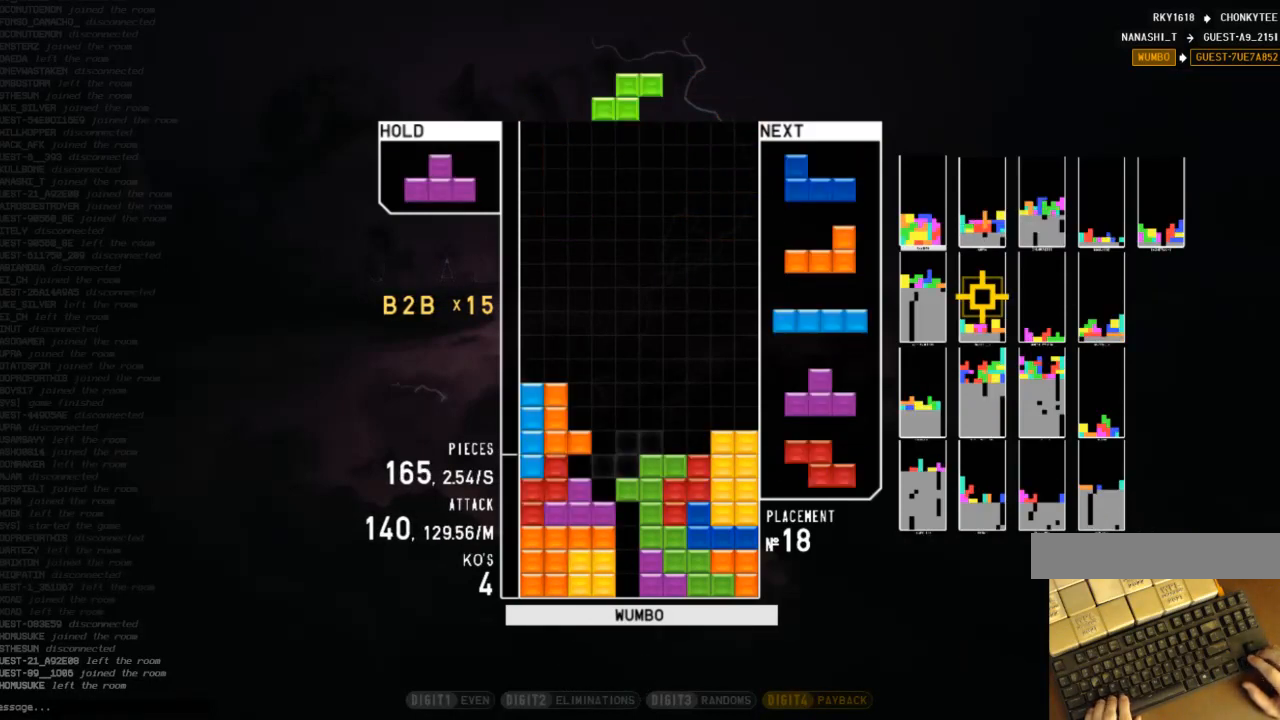
{"keys": ["down", "right"], "events": [[67, "c", "down"], [100, "left", "down"], [167, "up", "down"], [167, "x", "down"], [200, "c", "up"], [233, "x", "up"], [300, "left", "up"], [333, "up", "up"], [333, "x", "down"], [433, "down", "down"], [433, "x", "up"], [467, "right", "down"]]}
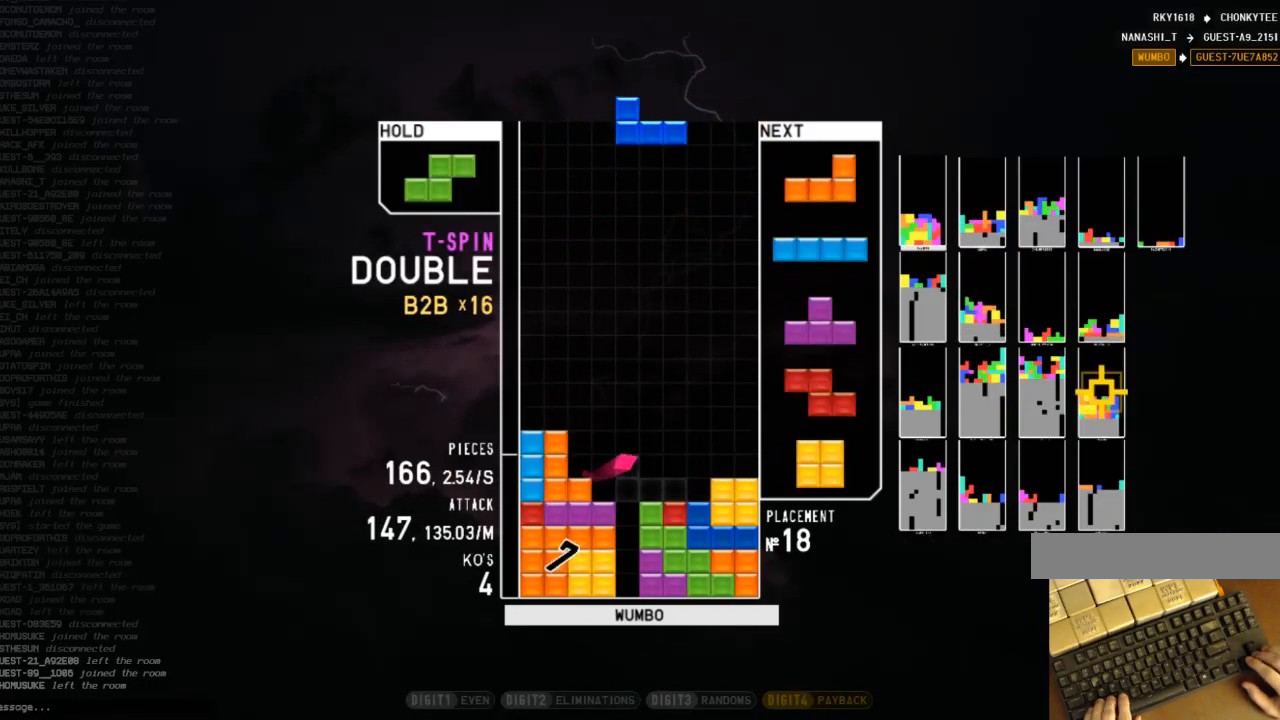
{"keys": ["shift"], "events": [[33, "c", "down"], [33, "down", "up"], [133, "right", "up"], [167, "c", "up"], [167, "left", "down"], [200, "down", "down"], [267, "left", "up"], [267, "right", "down"], [300, "c", "down"], [367, "down", "up"], [400, "c", "up"], [400, "shift", "down"], [467, "right", "up"]]}
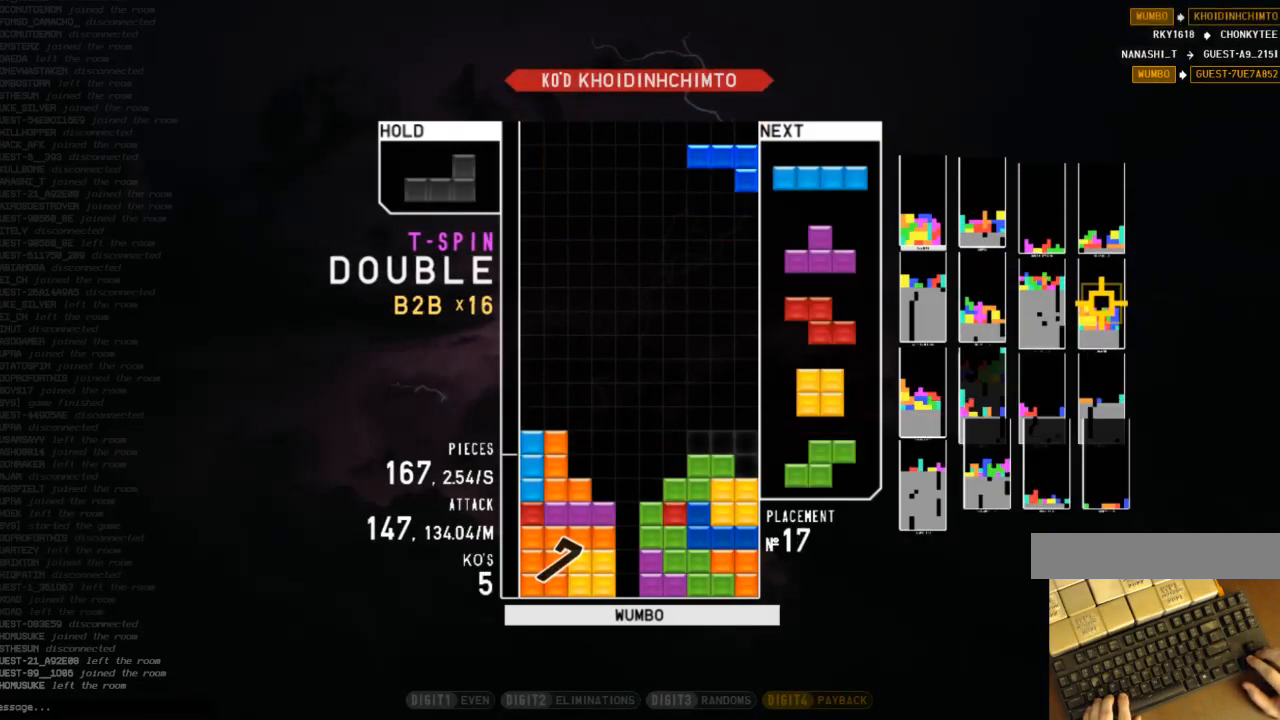
{"keys": ["down"], "events": [[33, "shift", "up"], [100, "down", "down"], [200, "down", "up"], [233, "c", "down"], [333, "left", "down"], [333, "x", "down"], [367, "c", "up"], [367, "left", "up"], [433, "x", "up"], [467, "left", "down"], [500, "down", "down"], [500, "left", "up"]]}
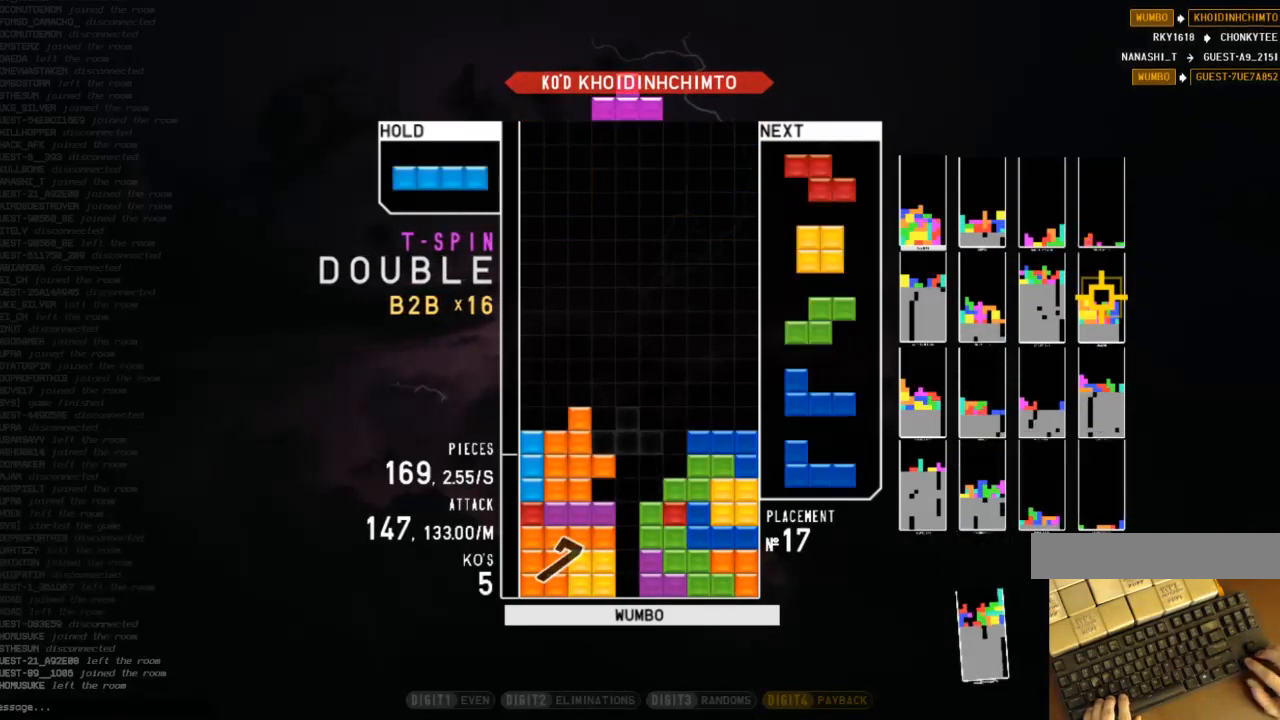
{"keys": ["down"], "events": [[100, "down", "up"], [100, "x", "down"], [200, "up", "down"], [200, "x", "up"], [300, "up", "up"], [300, "x", "down"], [400, "down", "down"], [467, "x", "up"]]}
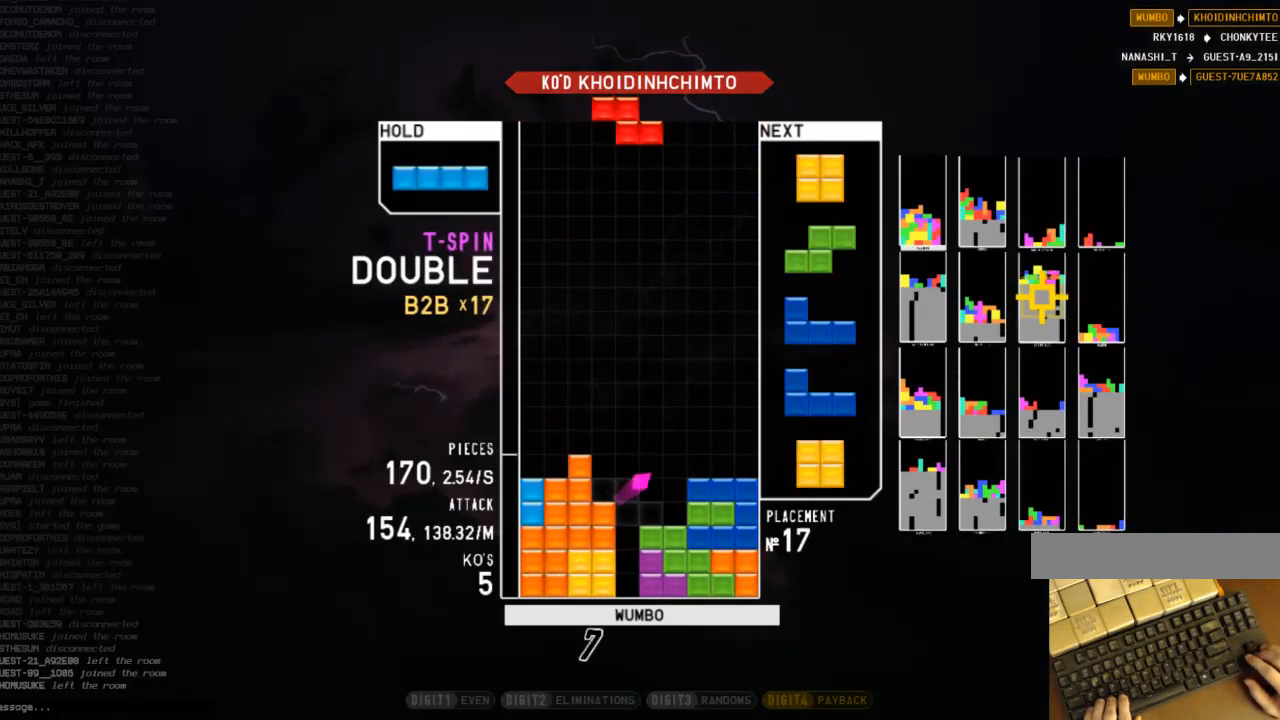
{"keys": ["c", "right"], "events": [[33, "down", "up"], [467, "c", "down"], [467, "right", "down"]]}
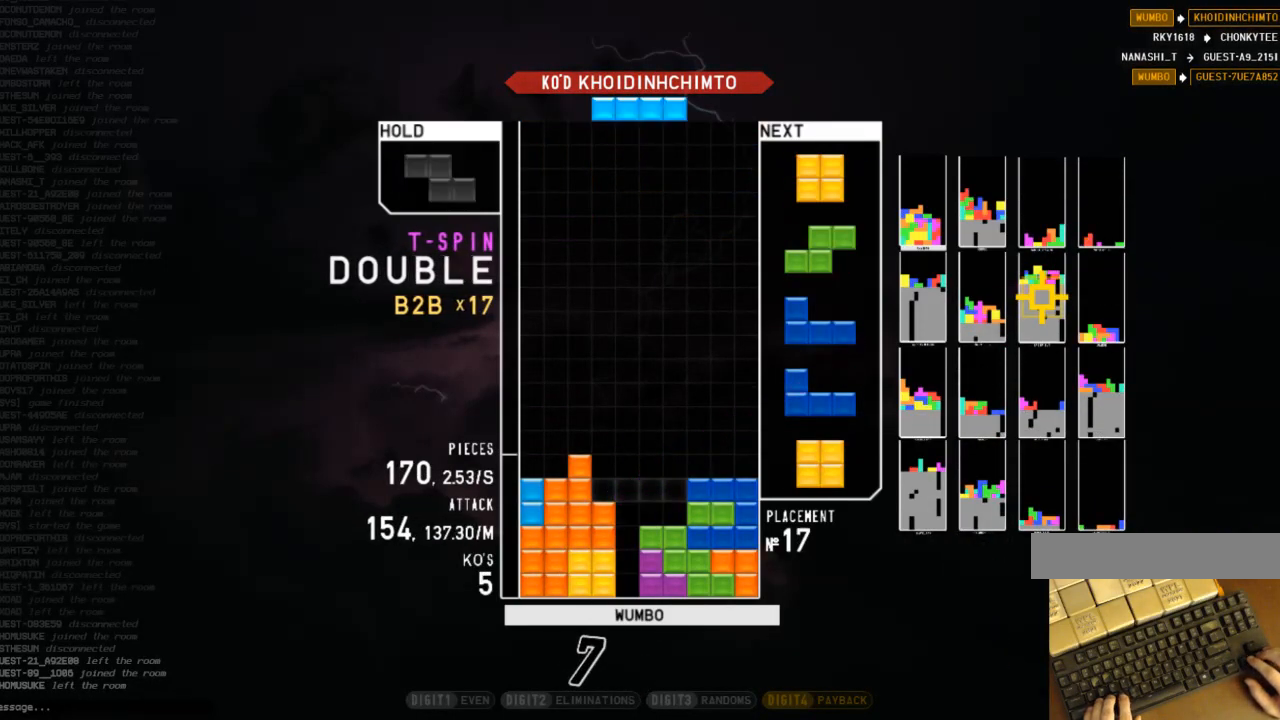
{"keys": [], "events": [[67, "x", "down"], [133, "c", "up"], [167, "right", "up"], [167, "x", "up"], [300, "down", "down"], [333, "down", "up"], [333, "left", "down"], [467, "left", "up"]]}
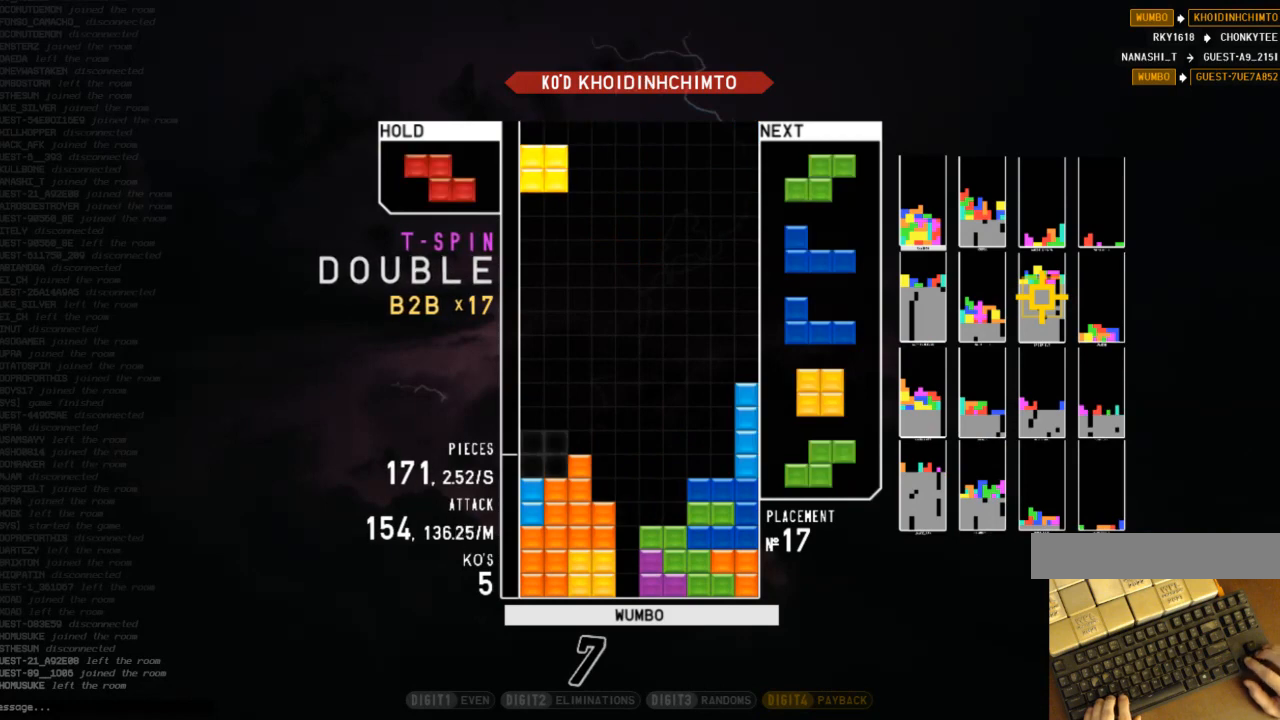
{"keys": ["right"], "events": [[67, "down", "down"], [100, "down", "up"], [100, "z", "down"], [167, "left", "down"], [200, "down", "down"], [200, "left", "up"], [200, "z", "up"], [267, "down", "up"], [333, "right", "down"], [333, "z", "down"], [433, "right", "up"], [433, "z", "up"], [500, "right", "down"]]}
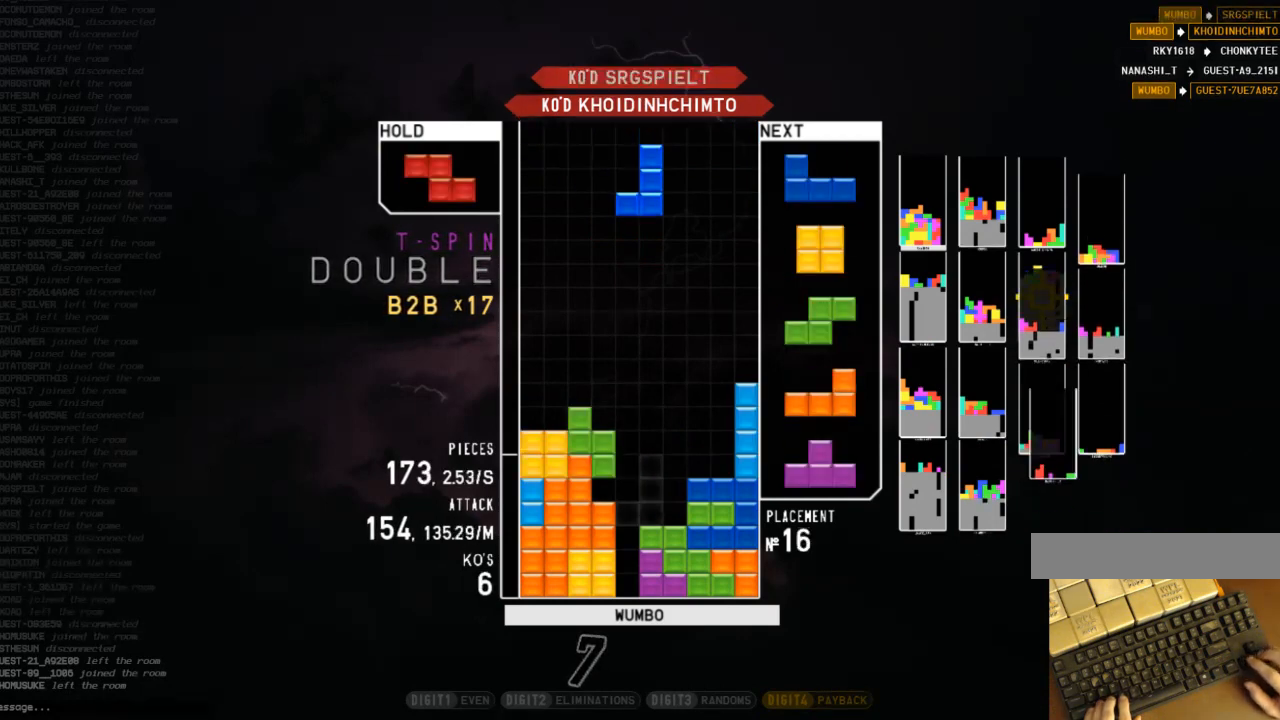
{"keys": [], "events": [[33, "down", "down"], [167, "down", "up"], [233, "right", "up"]]}
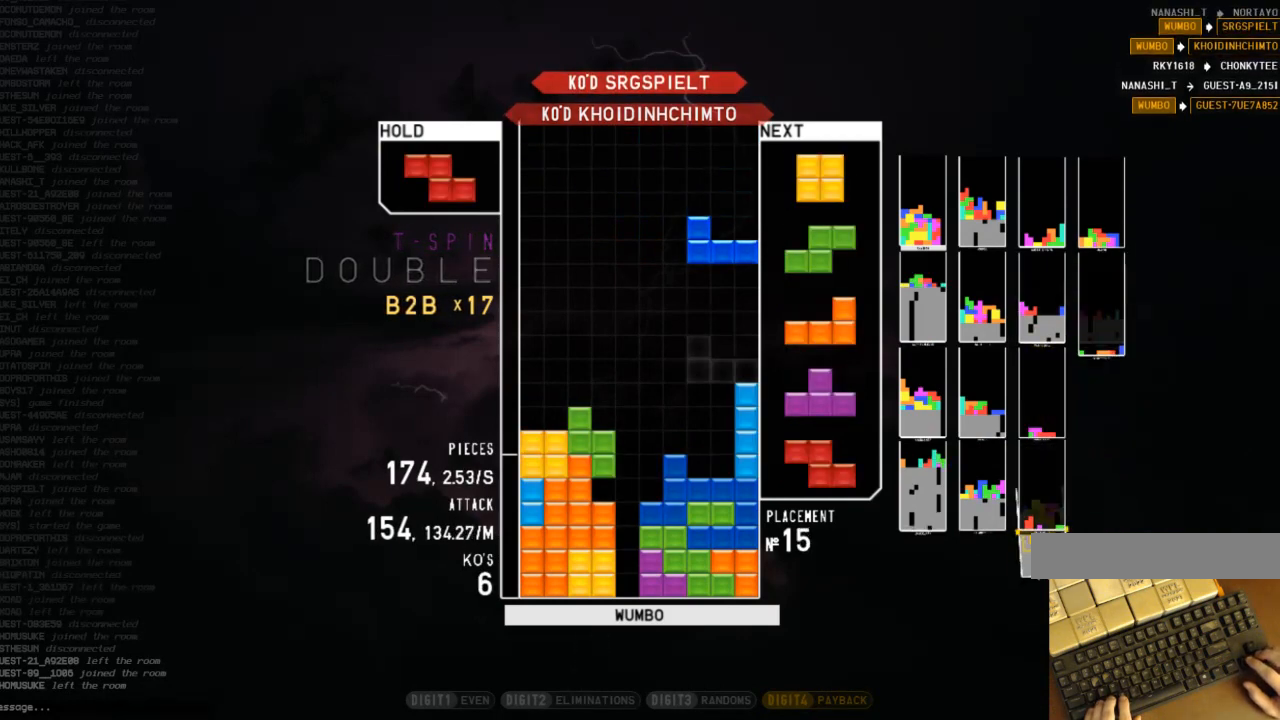
{"keys": ["c", "right"], "events": [[200, "c", "down"], [200, "right", "down"], [300, "c", "up"], [300, "right", "up"], [333, "left", "down"], [367, "down", "down"], [467, "c", "down"], [467, "left", "up"], [467, "right", "down"], [500, "down", "up"]]}
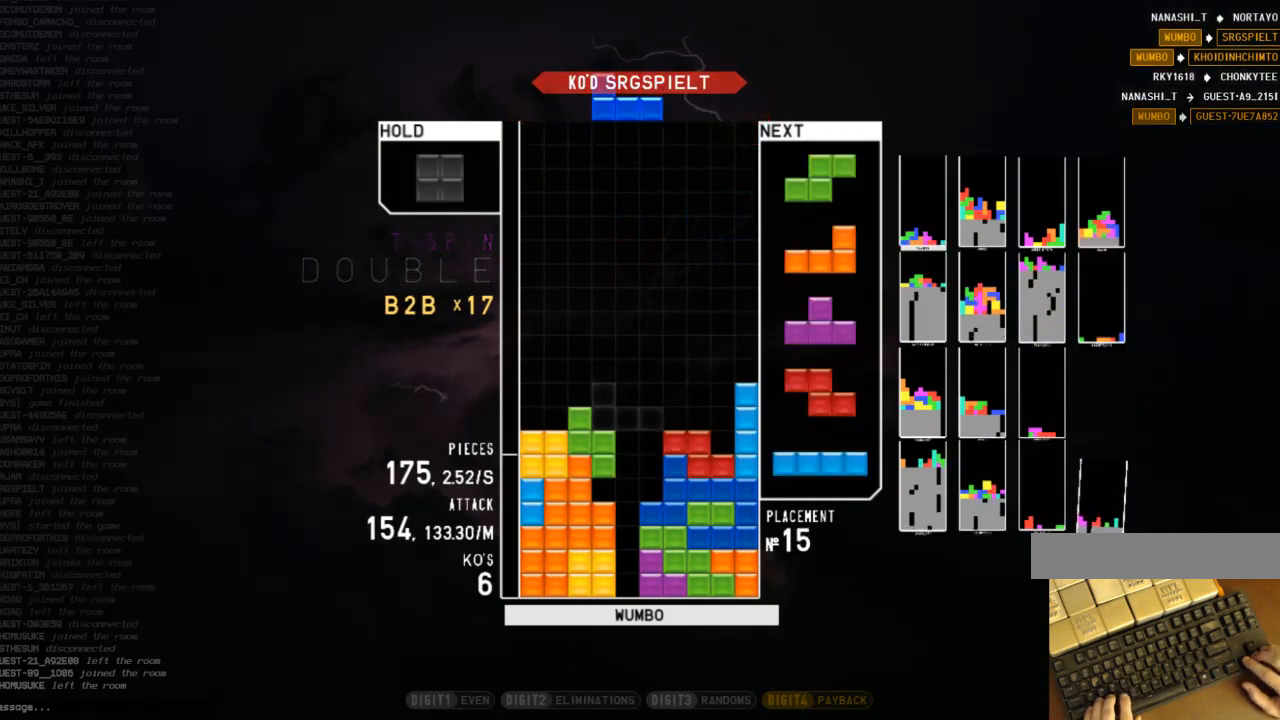
{"keys": ["c"], "events": [[67, "shift", "down"], [100, "c", "up"], [100, "right", "up"], [133, "left", "down"], [200, "down", "down"], [200, "shift", "up"], [300, "c", "down"], [300, "down", "up"], [333, "left", "up"], [367, "c", "up"], [367, "down", "down"], [467, "c", "down"], [467, "down", "up"]]}
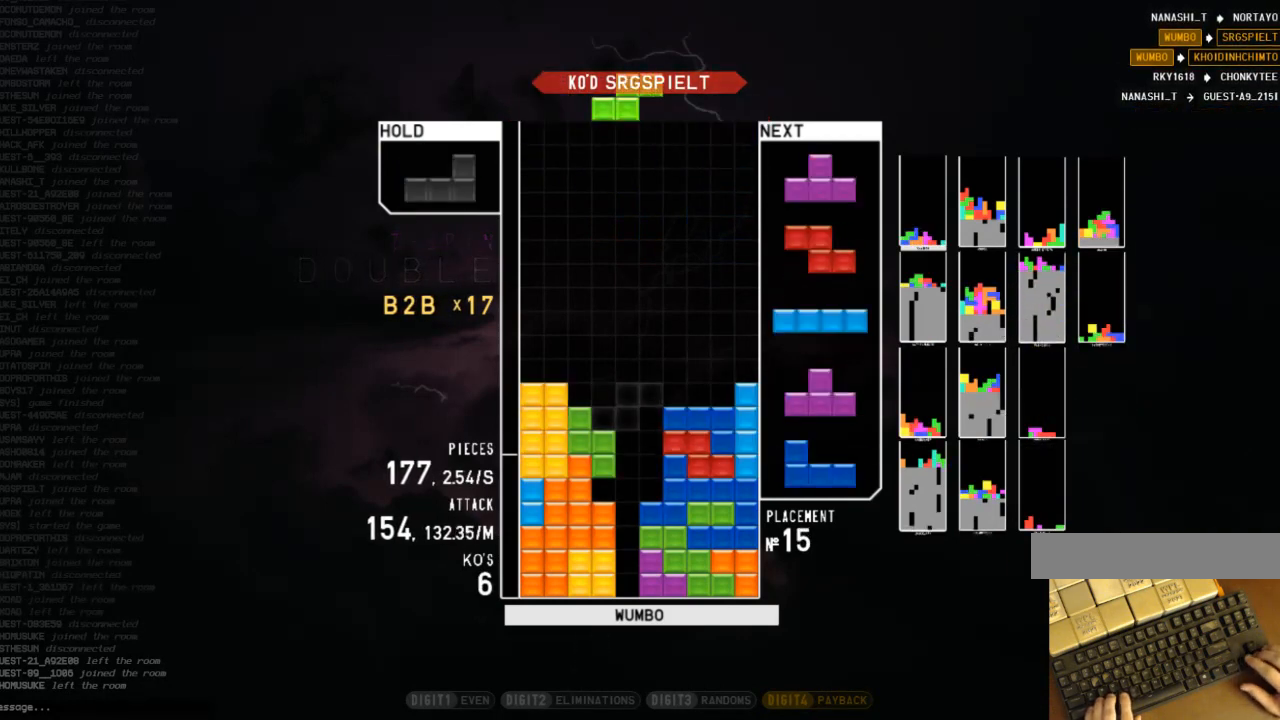
{"keys": ["down", "x"], "events": [[67, "c", "up"], [67, "left", "down"], [67, "z", "down"], [133, "down", "down"], [133, "left", "up"], [167, "down", "up"], [167, "z", "up"], [200, "x", "down"], [300, "up", "down"], [300, "x", "up"], [400, "up", "up"], [400, "x", "down"], [500, "down", "down"]]}
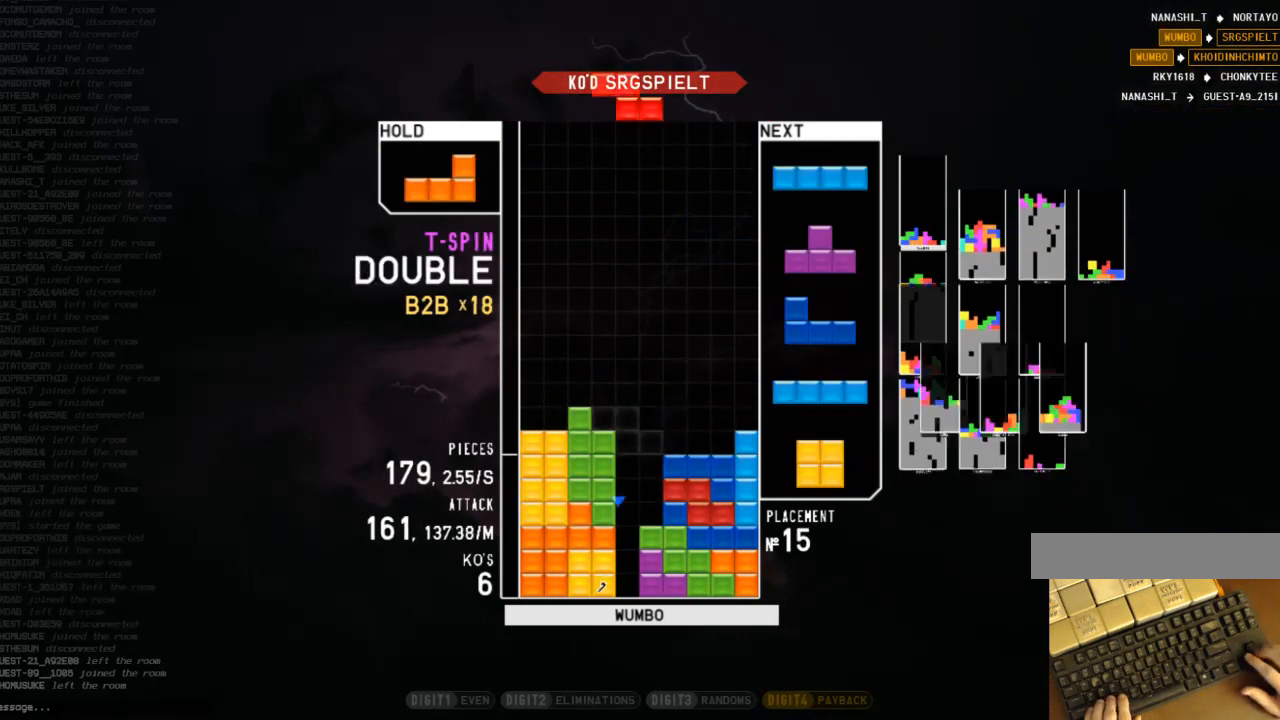
{"keys": ["down"], "events": [[33, "right", "down"], [33, "x", "up"], [100, "down", "up"], [133, "x", "down"], [233, "down", "down"], [233, "right", "up"], [233, "x", "up"], [300, "down", "up"], [300, "x", "down"], [433, "down", "down"], [467, "x", "up"]]}
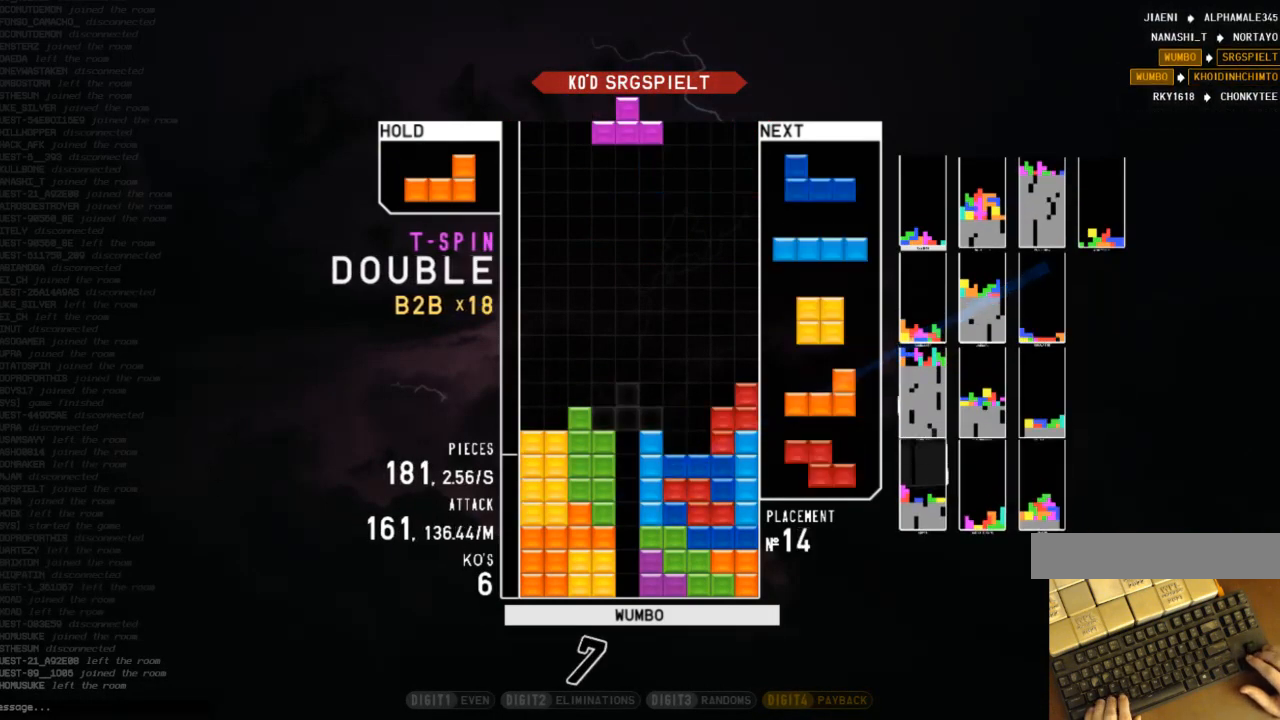
{"keys": ["x"], "events": [[33, "down", "up"], [67, "c", "down"], [100, "right", "down"], [100, "z", "down"], [167, "c", "up"], [200, "right", "up"], [267, "z", "up"], [300, "down", "down"], [300, "right", "down"], [433, "down", "up"], [433, "x", "down"], [500, "right", "up"]]}
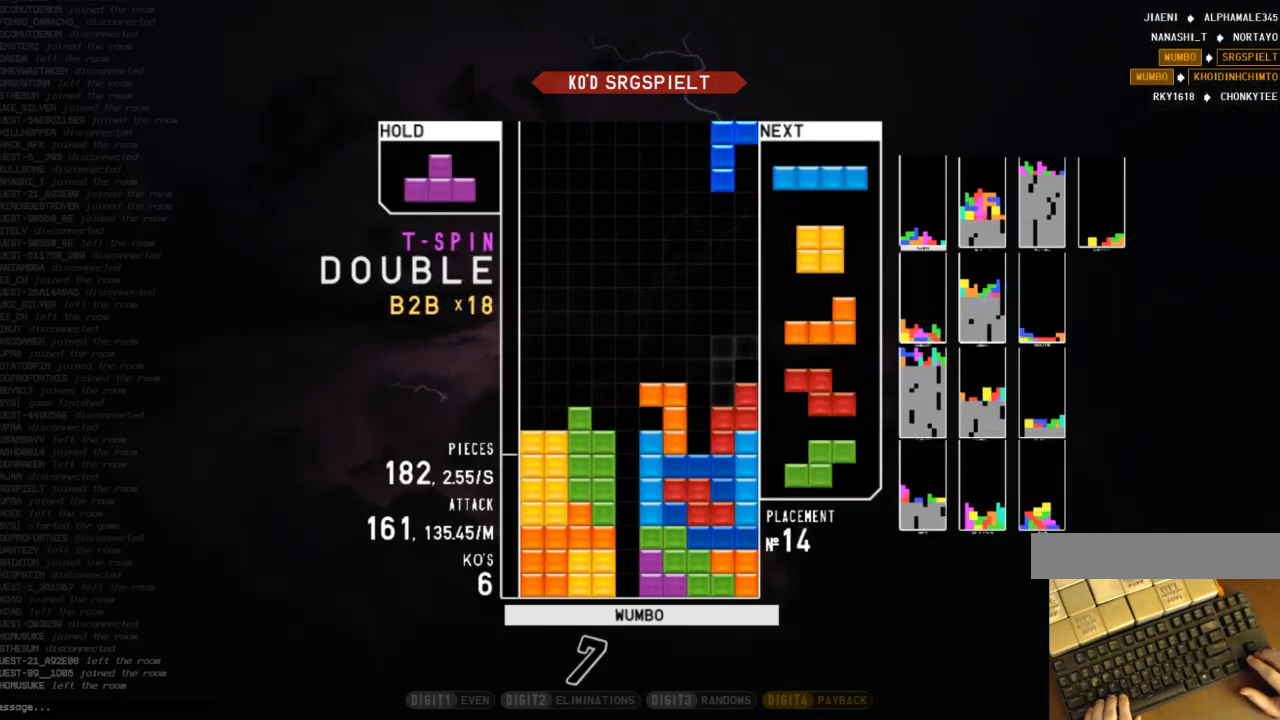
{"keys": ["down"], "events": [[33, "left", "down"], [33, "x", "up"], [67, "down", "down"], [67, "left", "up"], [167, "down", "up"], [167, "z", "down"], [267, "down", "down"], [267, "z", "up"], [300, "down", "up"], [300, "left", "down"], [467, "left", "up"], [500, "down", "down"]]}
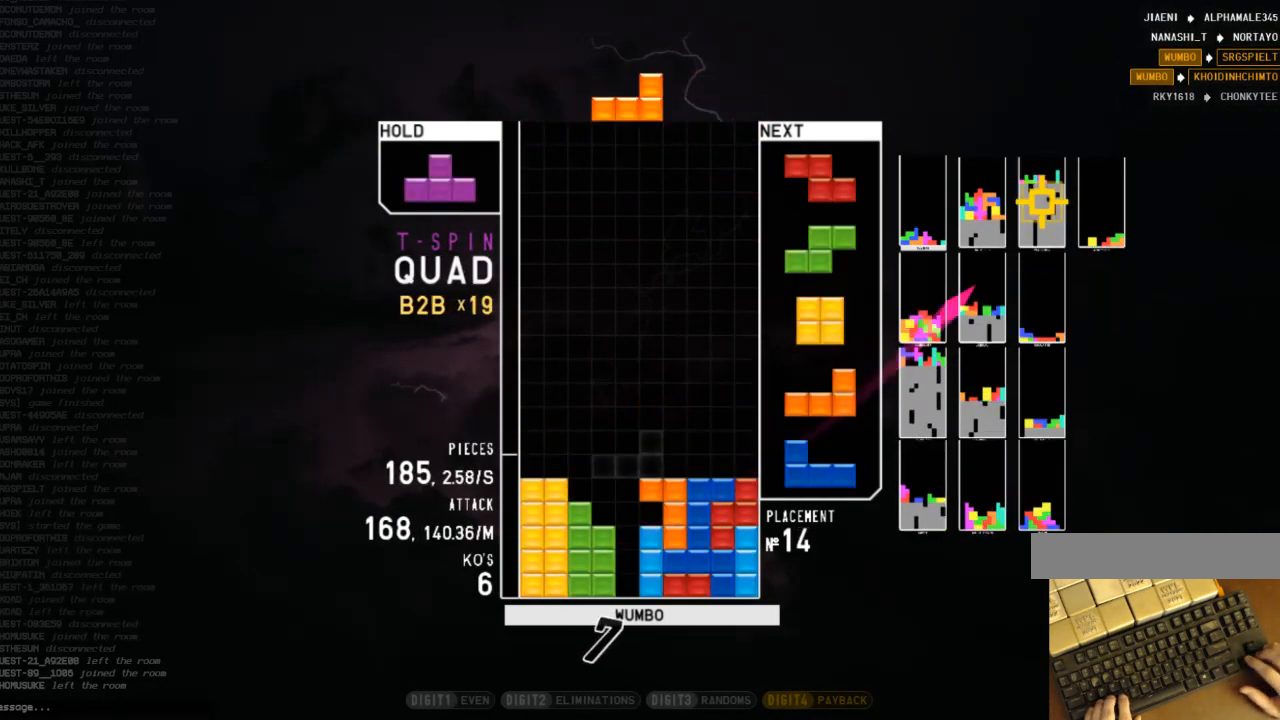
{"keys": ["left"], "events": [[33, "down", "up"], [100, "c", "down"], [200, "c", "up"], [200, "up", "down"], [200, "z", "down"], [233, "z", "up"], [300, "up", "up"], [333, "z", "down"], [367, "down", "down"], [433, "down", "up"], [433, "left", "down"], [433, "z", "up"]]}
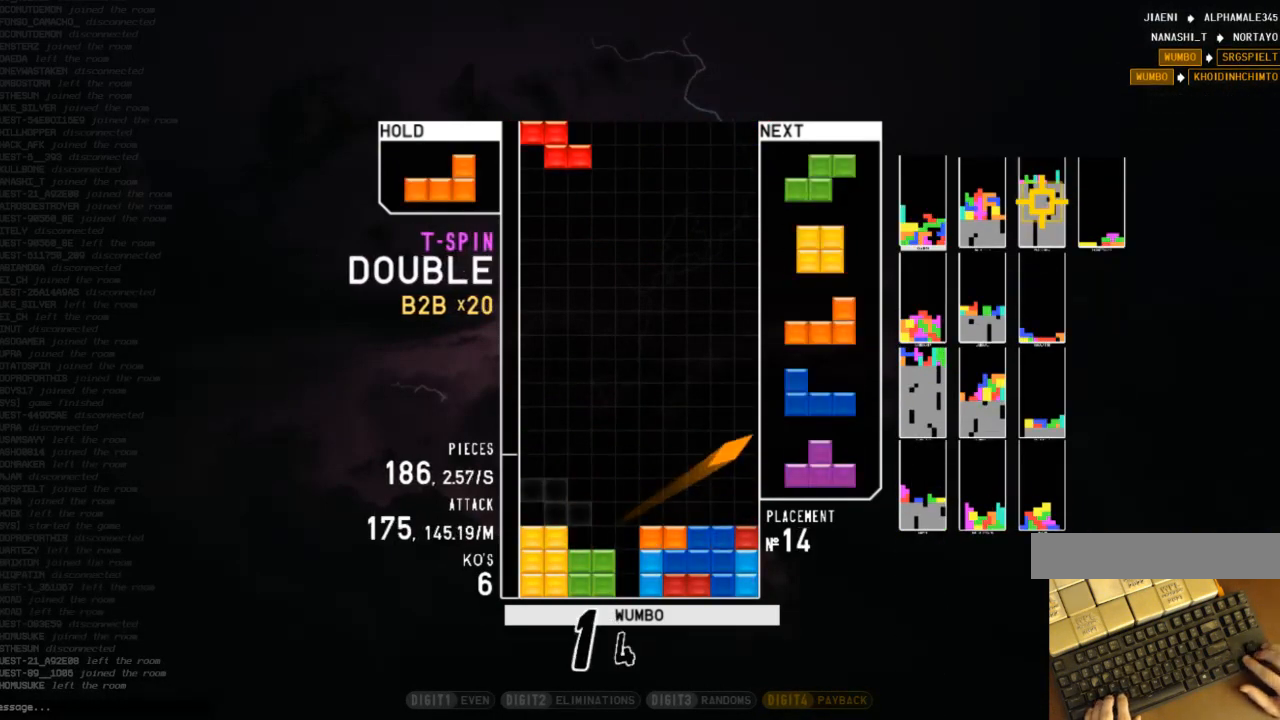
{"keys": ["c", "x"], "events": [[67, "left", "up"], [67, "right", "down"], [100, "down", "down"], [167, "left", "down"], [167, "right", "up"], [200, "c", "down"], [200, "down", "up"], [300, "c", "up"], [300, "left", "up"], [300, "shift", "down"], [367, "down", "down"], [367, "shift", "up"], [433, "c", "down"], [433, "down", "up"], [467, "x", "down"]]}
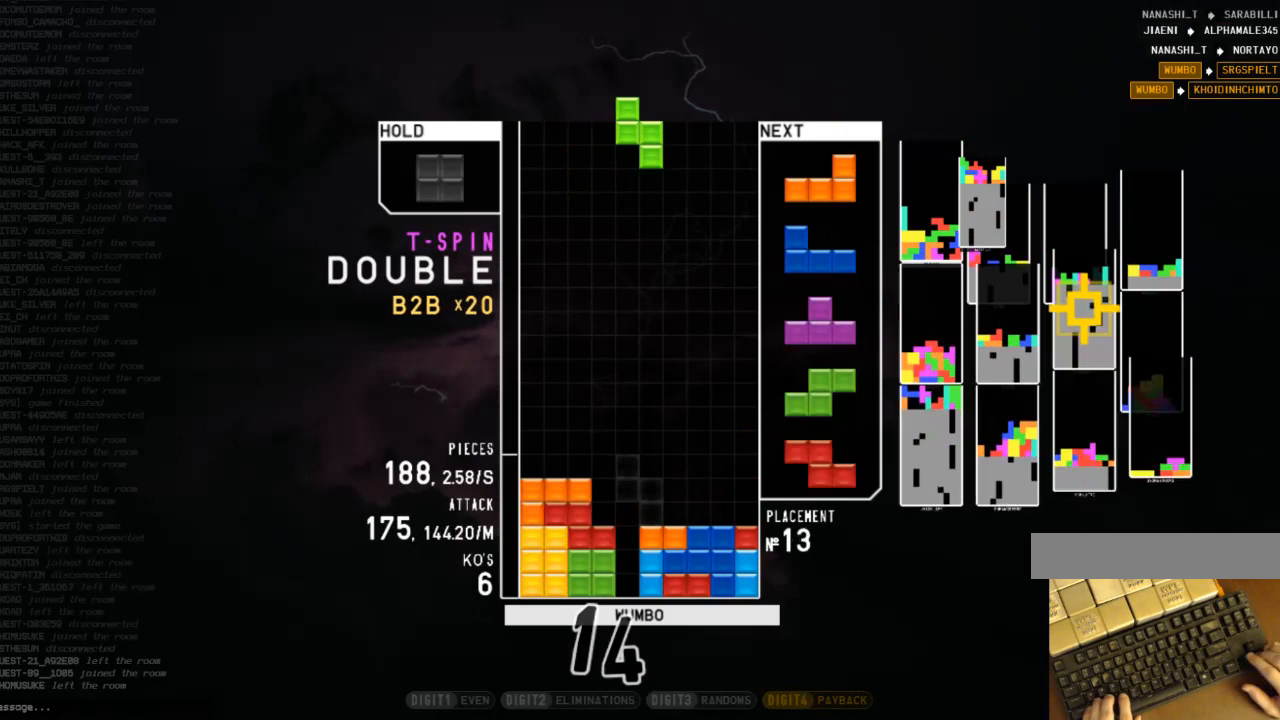
{"keys": ["c", "right"], "events": [[33, "c", "up"], [33, "right", "down"], [67, "down", "down"], [100, "x", "up"], [167, "c", "down"], [167, "down", "up"], [267, "c", "up"], [267, "right", "up"], [300, "left", "down"], [367, "down", "down"], [400, "left", "up"], [400, "right", "down"], [433, "c", "down"], [500, "down", "up"]]}
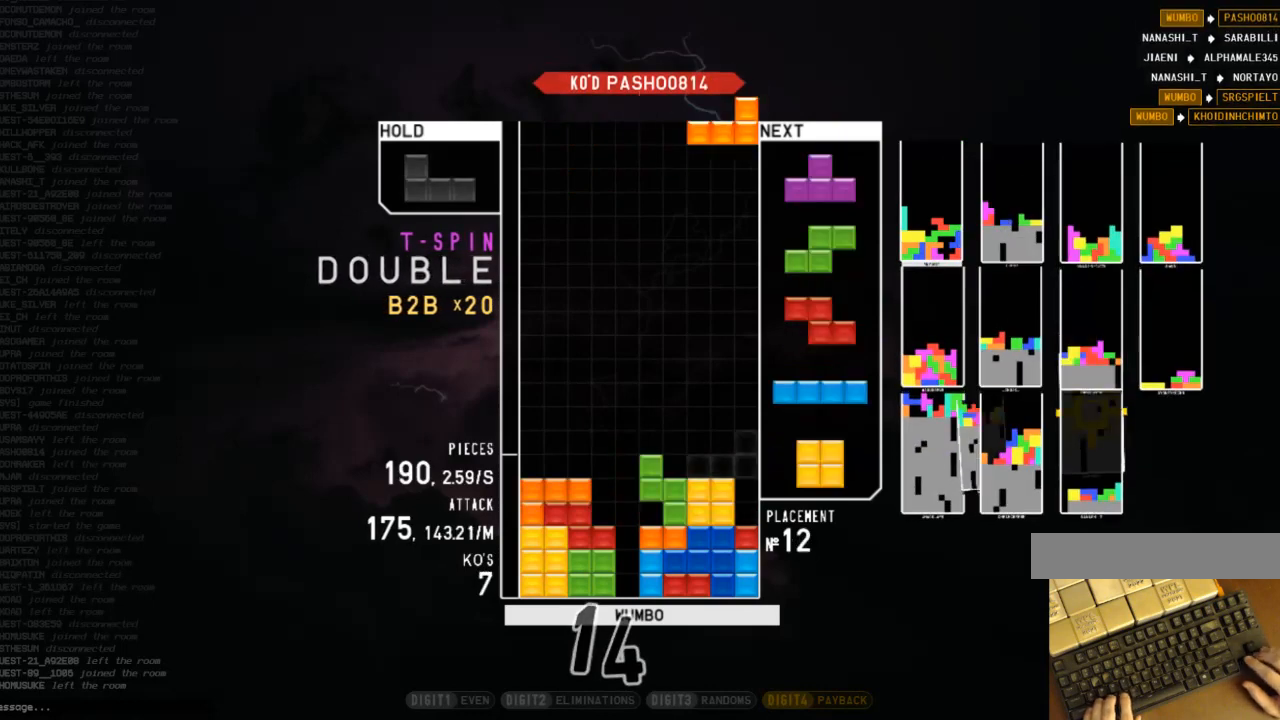
{"keys": ["z"], "events": [[33, "z", "down"], [100, "c", "up"], [100, "right", "up"], [133, "z", "up"], [167, "down", "down"], [267, "down", "up"], [267, "z", "down"], [367, "up", "down"], [367, "z", "up"], [467, "up", "up"], [467, "z", "down"]]}
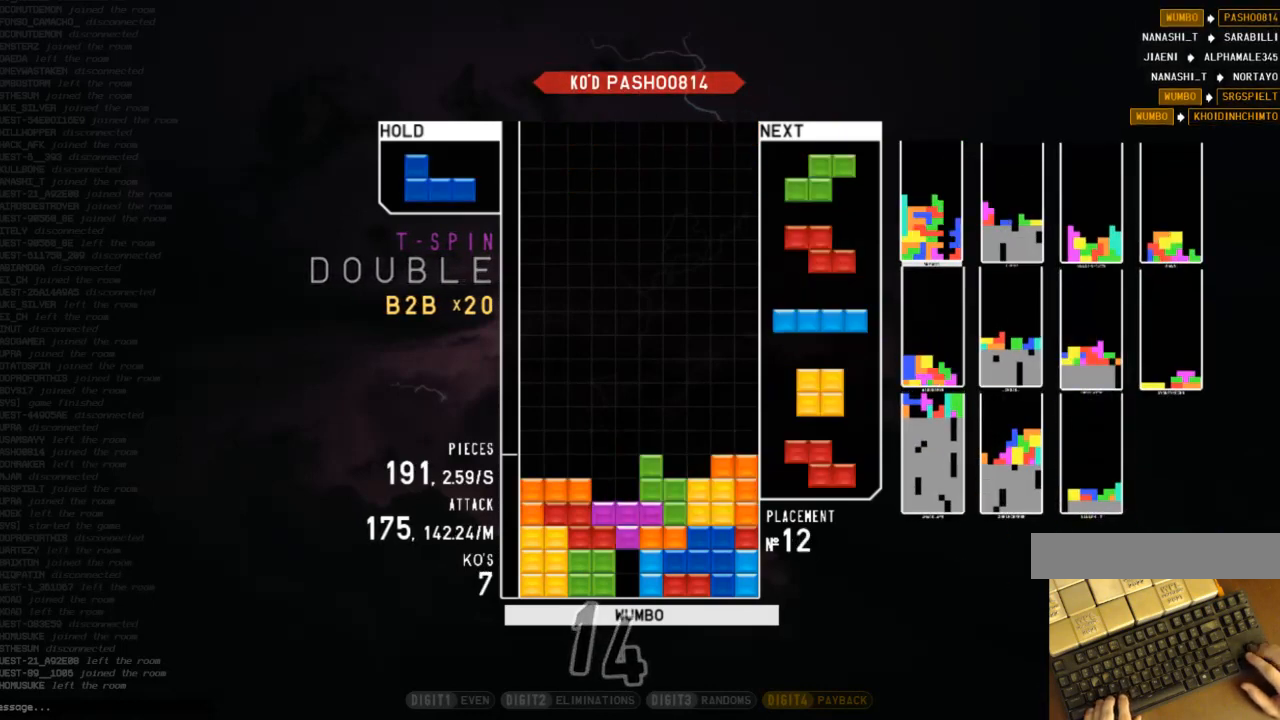
{"keys": ["right"], "events": [[67, "down", "down"], [67, "z", "up"], [100, "down", "up"], [167, "z", "down"], [200, "left", "down"], [233, "down", "down"], [300, "left", "up"], [300, "z", "up"], [400, "down", "up"], [400, "right", "down"]]}
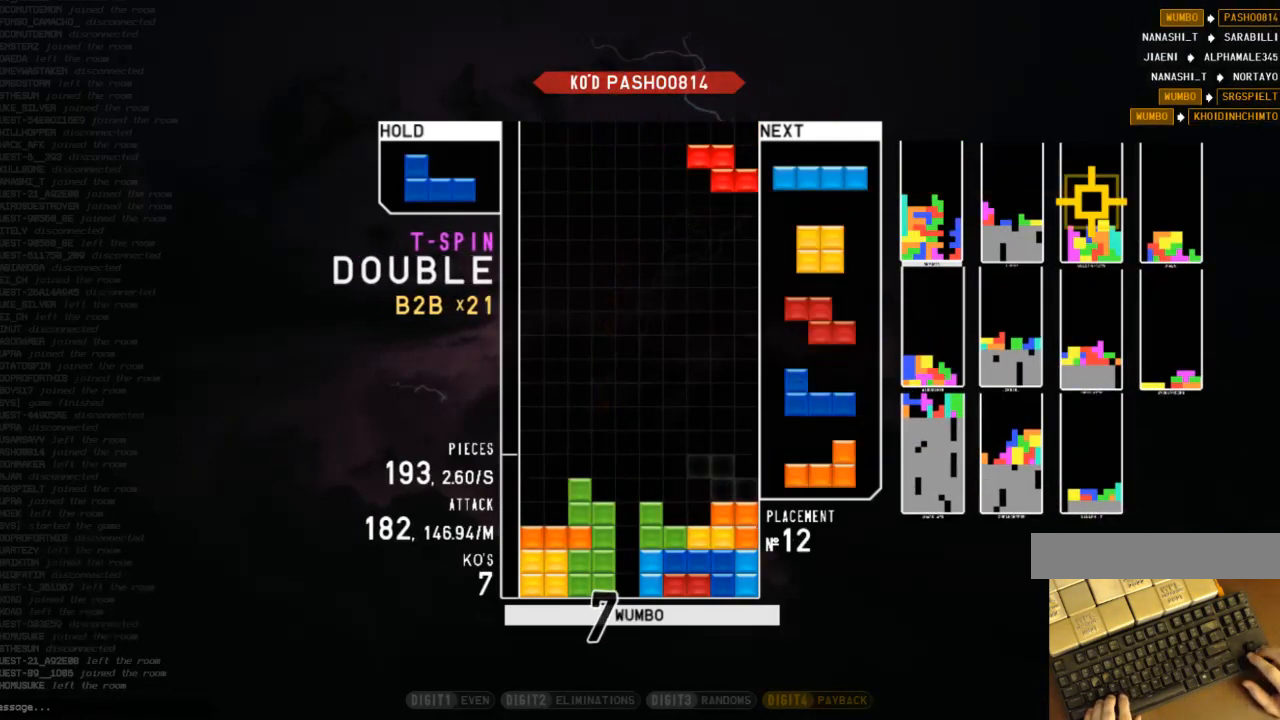
{"keys": ["c", "right"], "events": [[33, "right", "up"], [67, "z", "down"], [133, "down", "down"], [133, "z", "up"], [167, "c", "down"], [167, "down", "up"], [200, "right", "down"], [200, "x", "down"], [300, "c", "up"], [300, "right", "up"], [367, "right", "down"], [367, "x", "up"], [400, "down", "down"], [500, "c", "down"], [500, "down", "up"]]}
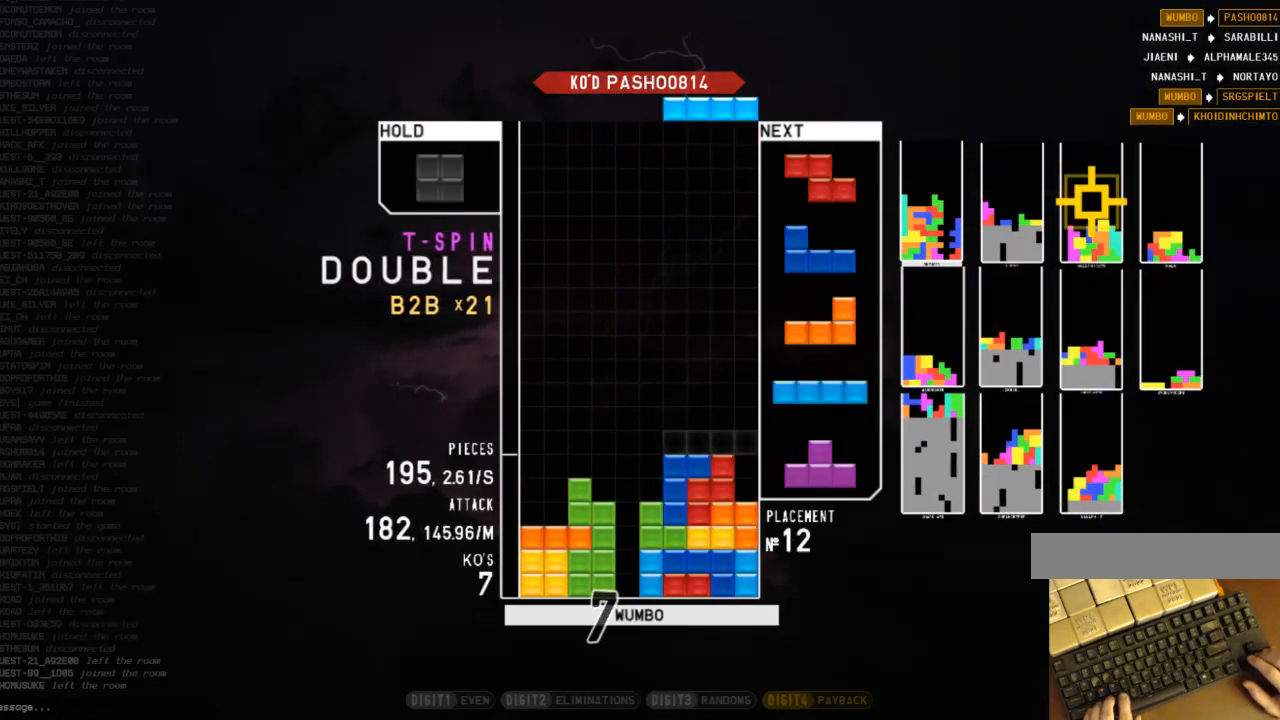
{"keys": ["left"], "events": [[33, "x", "down"], [100, "c", "up"], [100, "down", "down"], [100, "right", "up"], [133, "left", "down"], [133, "x", "up"], [200, "down", "up"], [233, "c", "down"], [333, "c", "up"], [333, "left", "up"], [367, "down", "down"], [467, "down", "up"], [467, "left", "down"]]}